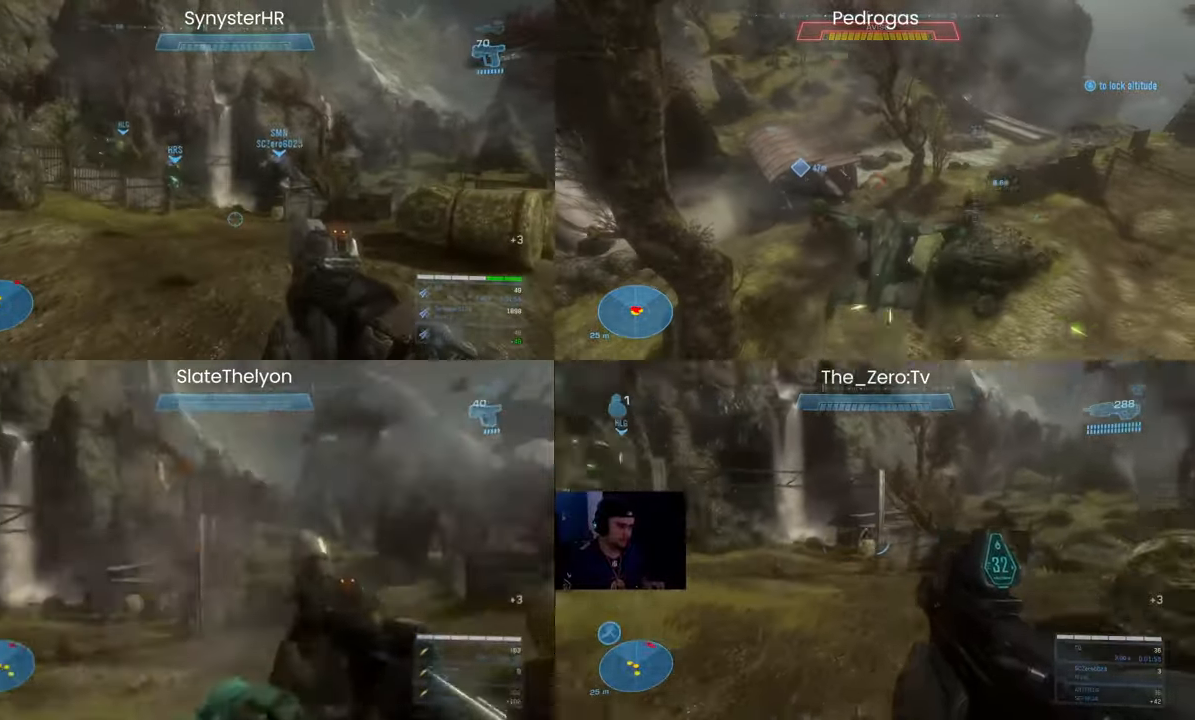
Gameplay with keyboard and mouse; each line is a JSON object with the keys and mouse buttons held at the frame after it. "events" lists presses ("down") and releases ("up") of "1", "2", "3", "4", "5", "a", "alt", "b", "c", "ctrl", "d", "e", "f", "g", "q", "r", "s", "shift", "space", "t", "tab", "v", "w", "x", "z", "mouse_left", "mouse_wheel", "mouse_right", "mouse_mb4" and "mouse_mb5" between this image and that frame as [ms after this image, input, new state], when the widget could be followed in between. "mouse_left", "mouse_wheel", "mouse_right", "mouse_mb4", "mouse_mb5" = the "left", "wheel", "right", "mb4", "mb5" buttons of the "mouse" list. No other keys are recorded. "wheel" means that the mouse wheel is clicked or scrolled. Mouse movement is not recorded.
{"keys": ["a", "r", "w"], "mouse": [], "events": [[300, "a", "down"], [467, "r", "down"]]}
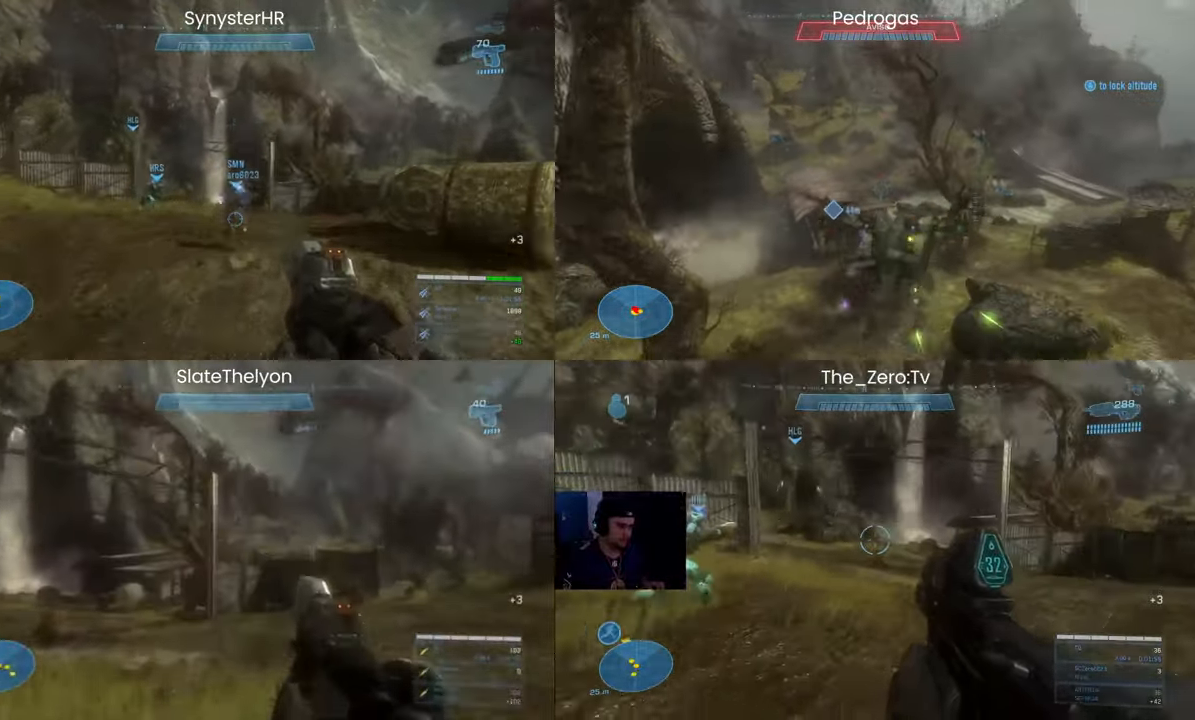
{"keys": ["w"], "mouse": [], "events": [[133, "r", "up"], [300, "a", "up"]]}
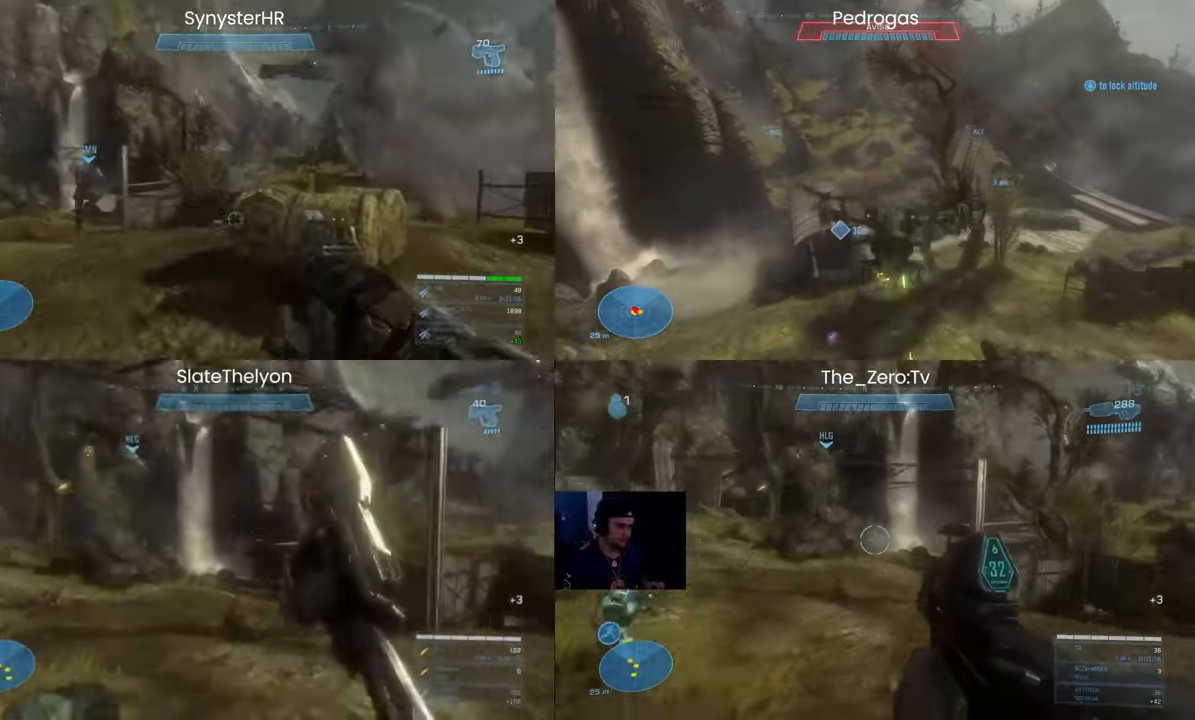
{"keys": ["w"], "mouse": [], "events": []}
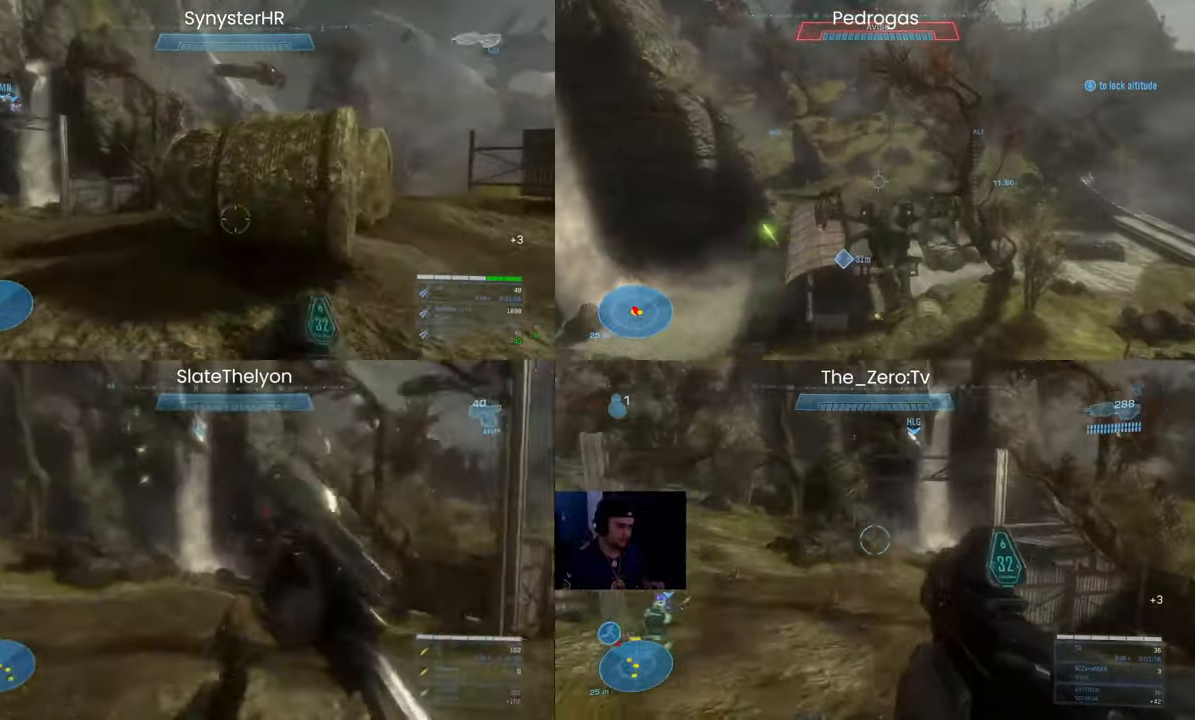
{"keys": ["a"], "mouse": []}
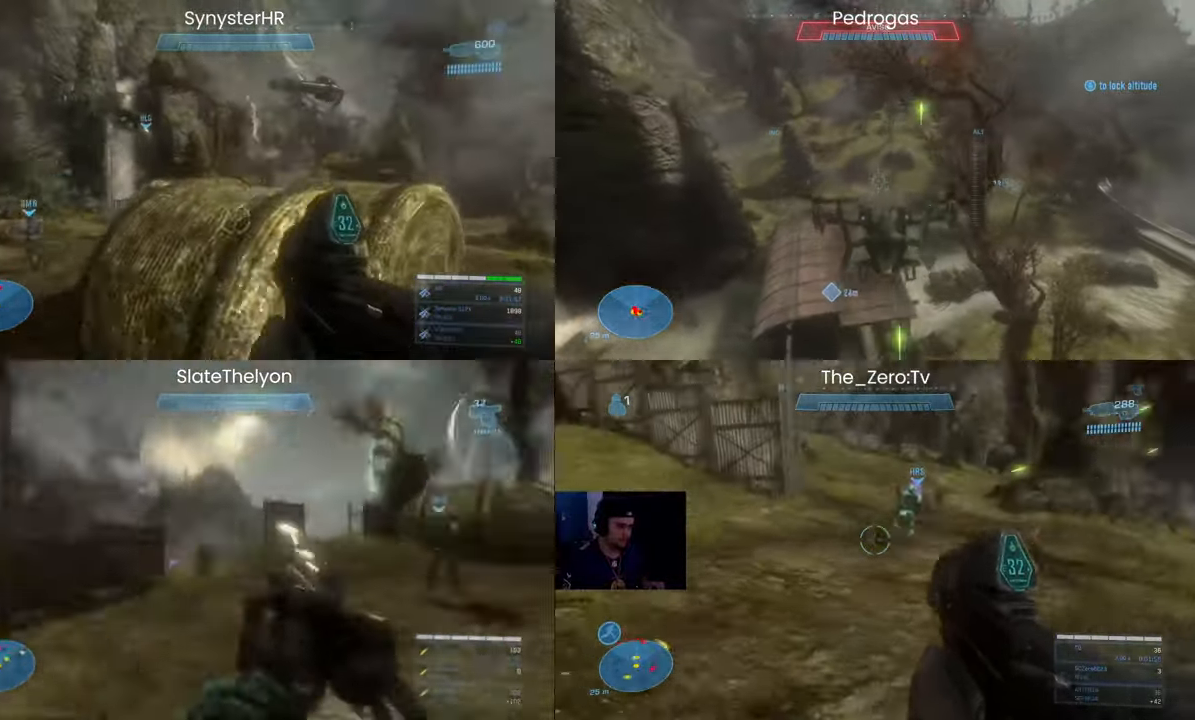
{"keys": ["a"], "mouse": [], "events": []}
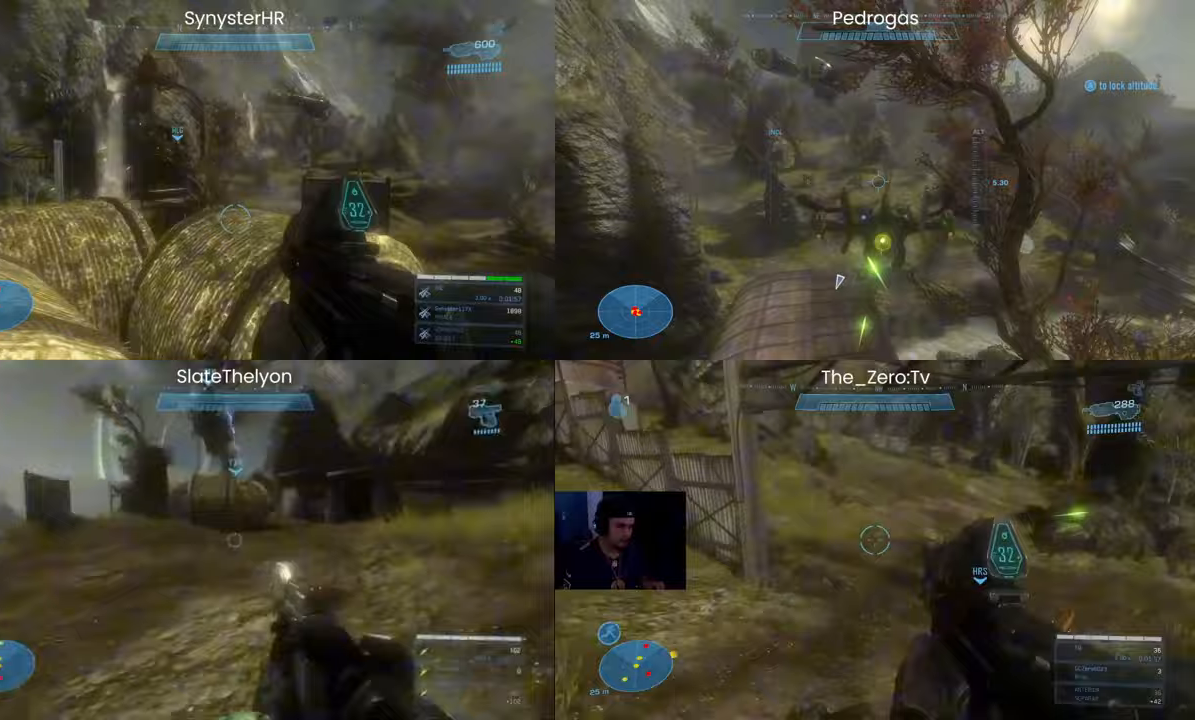
{"keys": ["a"], "mouse": [], "events": [[300, "s", "down"], [400, "s", "up"]]}
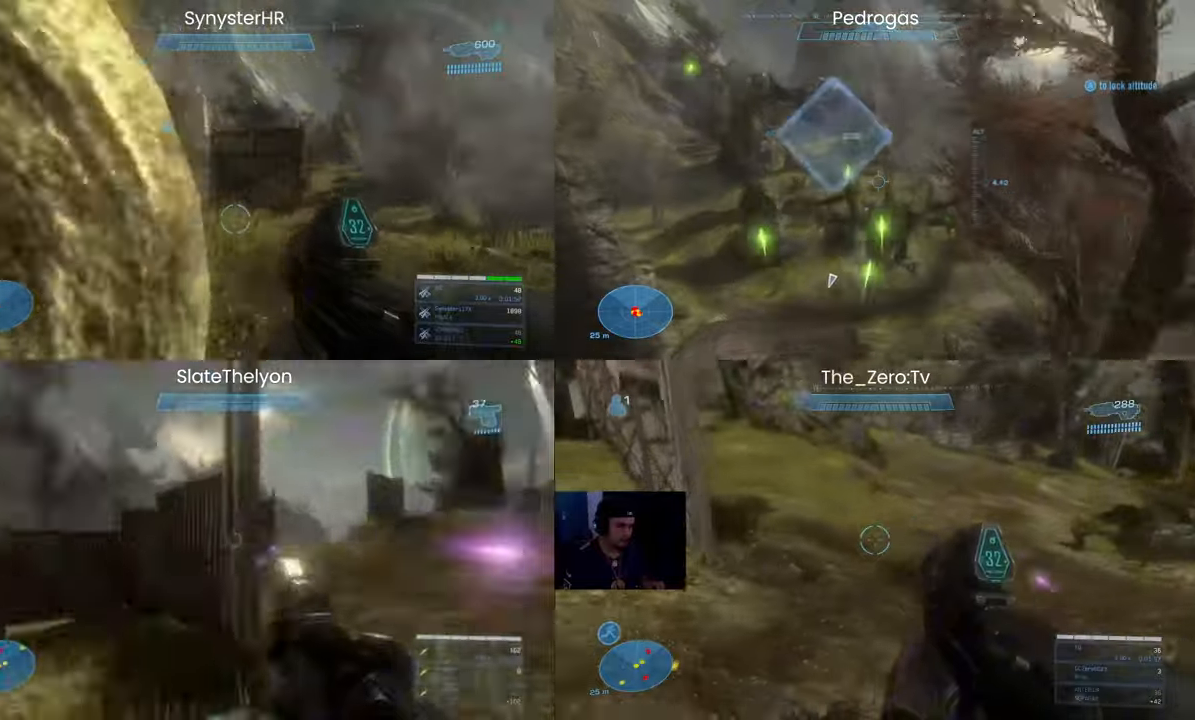
{"keys": ["a", "w"], "mouse": [], "events": [[133, "w", "down"]]}
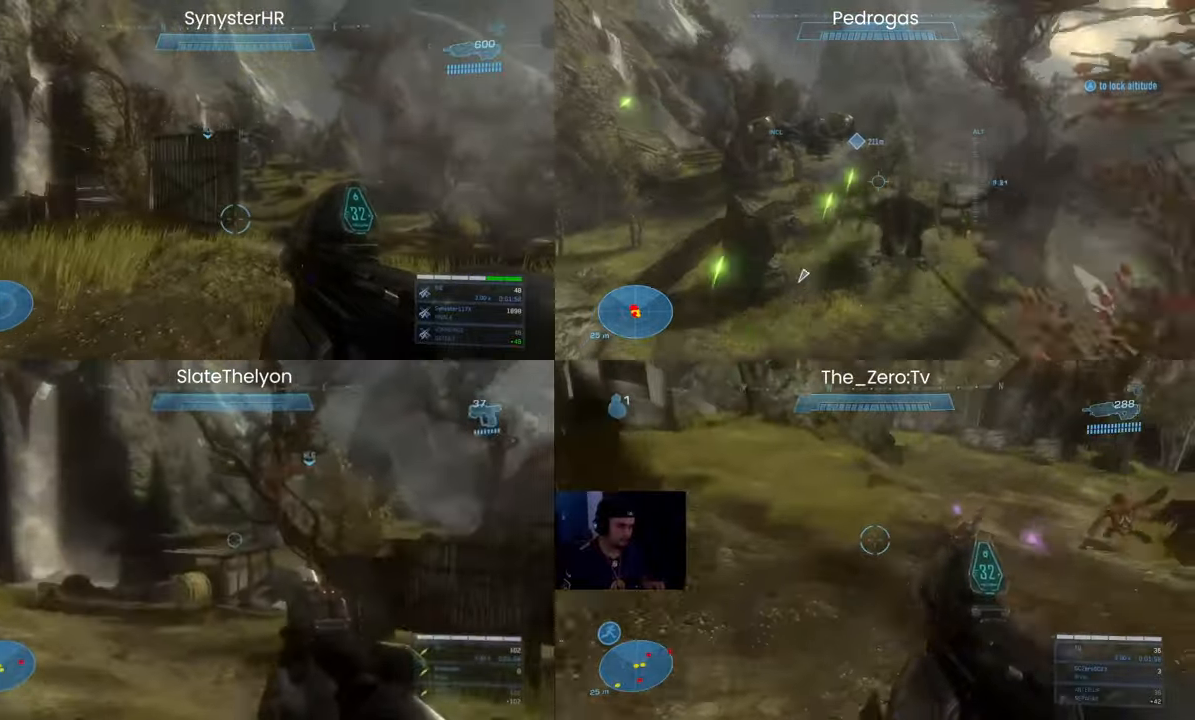
{"keys": [], "mouse": [], "events": [[33, "w", "up"], [500, "a", "up"]]}
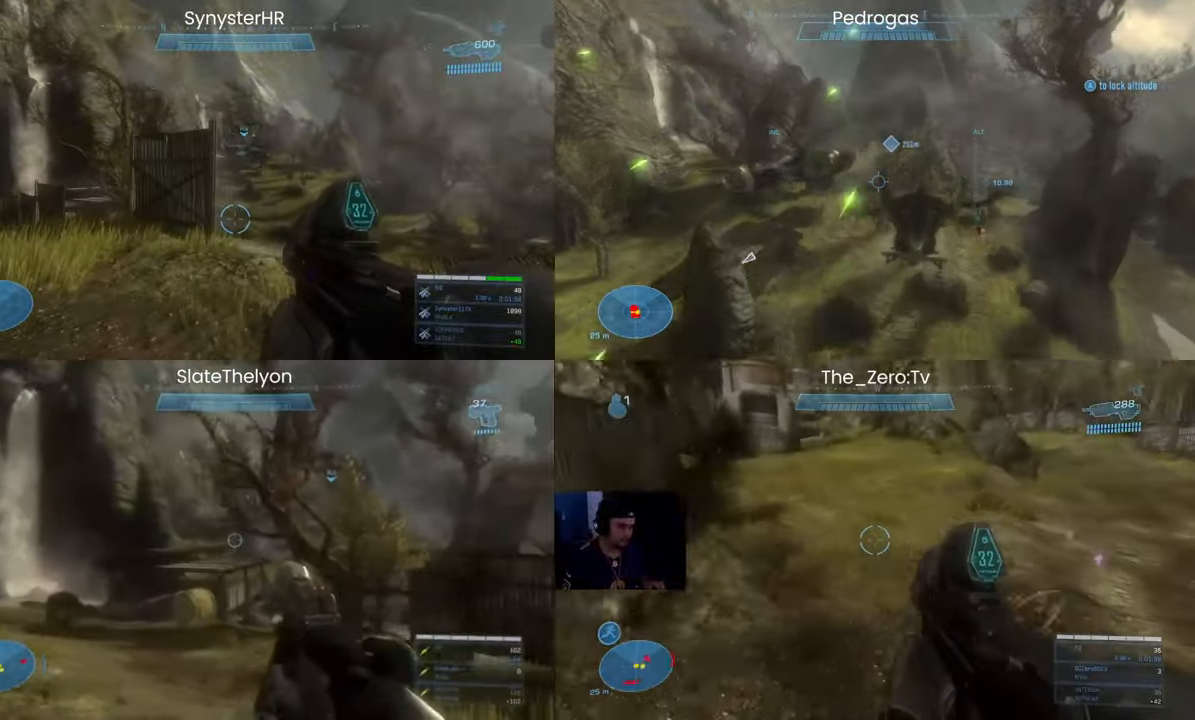
{"keys": [], "mouse": [], "events": [[267, "ctrl", "down"], [300, "tab", "down"], [367, "ctrl", "up"], [400, "tab", "up"]]}
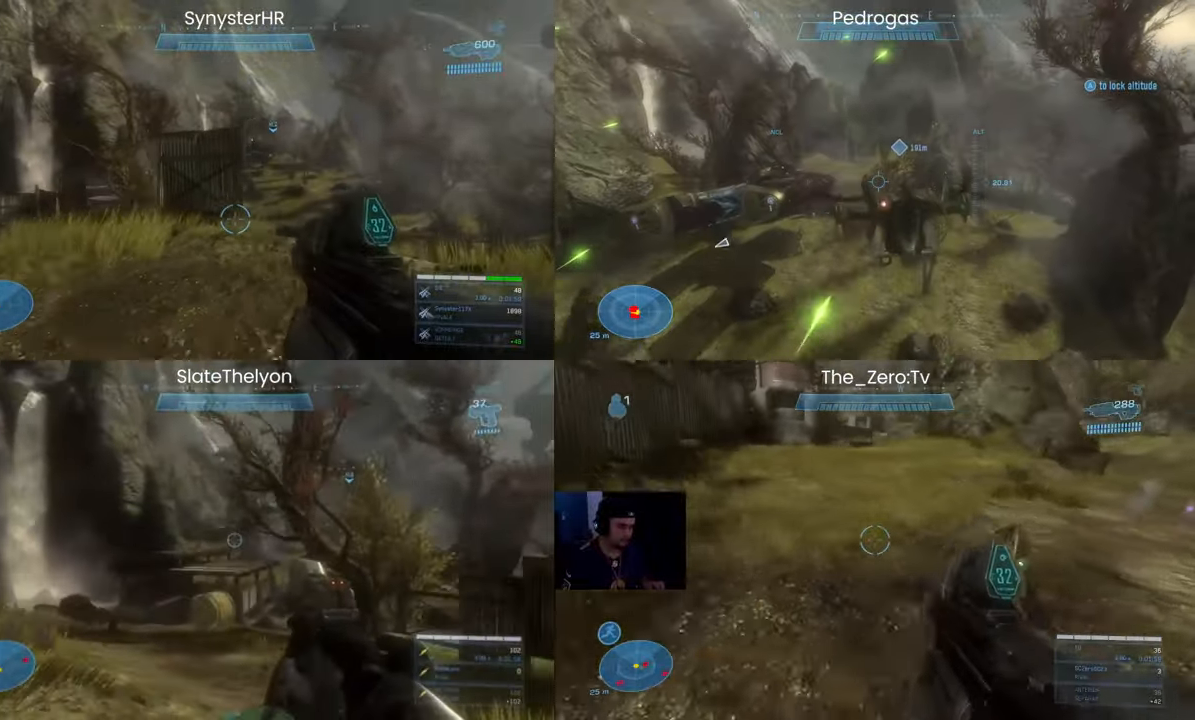
{"keys": [], "mouse": [], "events": []}
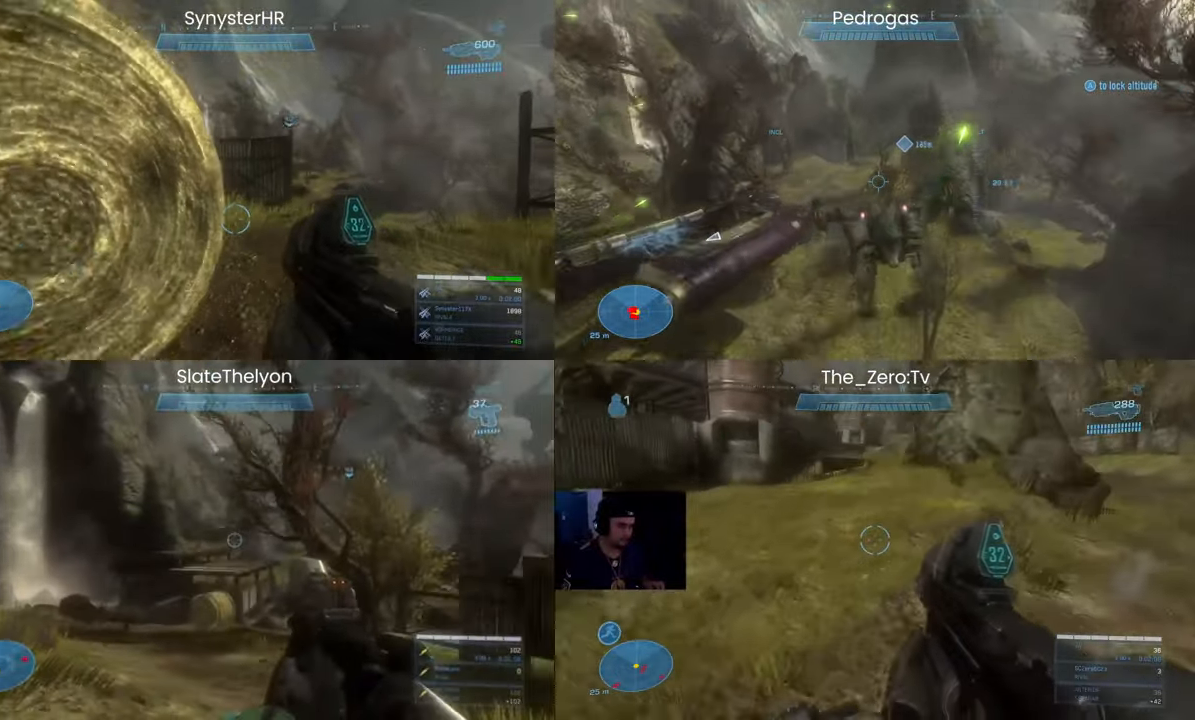
{"keys": ["ctrl"], "mouse": [], "events": [[133, "ctrl", "down"], [200, "tab", "down"], [300, "tab", "up"], [333, "ctrl", "up"], [400, "ctrl", "down"]]}
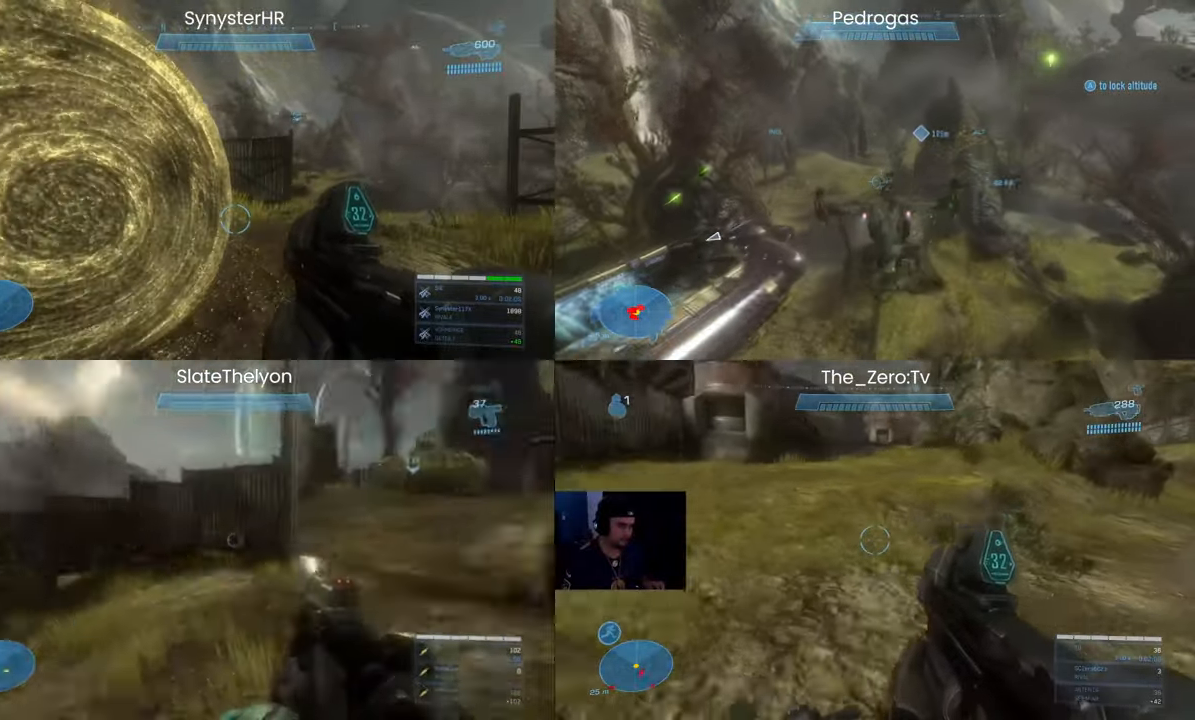
{"keys": ["ctrl", "w"], "mouse": [], "events": [[400, "w", "down"]]}
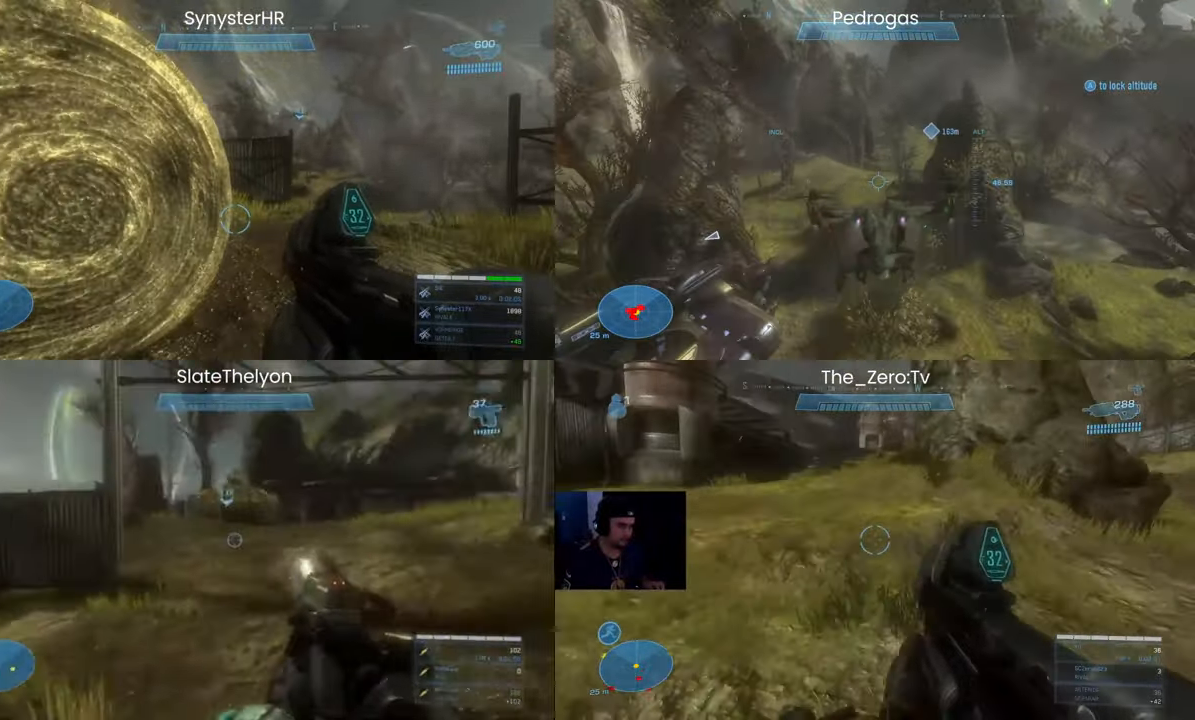
{"keys": ["w"], "mouse": [], "events": [[33, "ctrl", "up"]]}